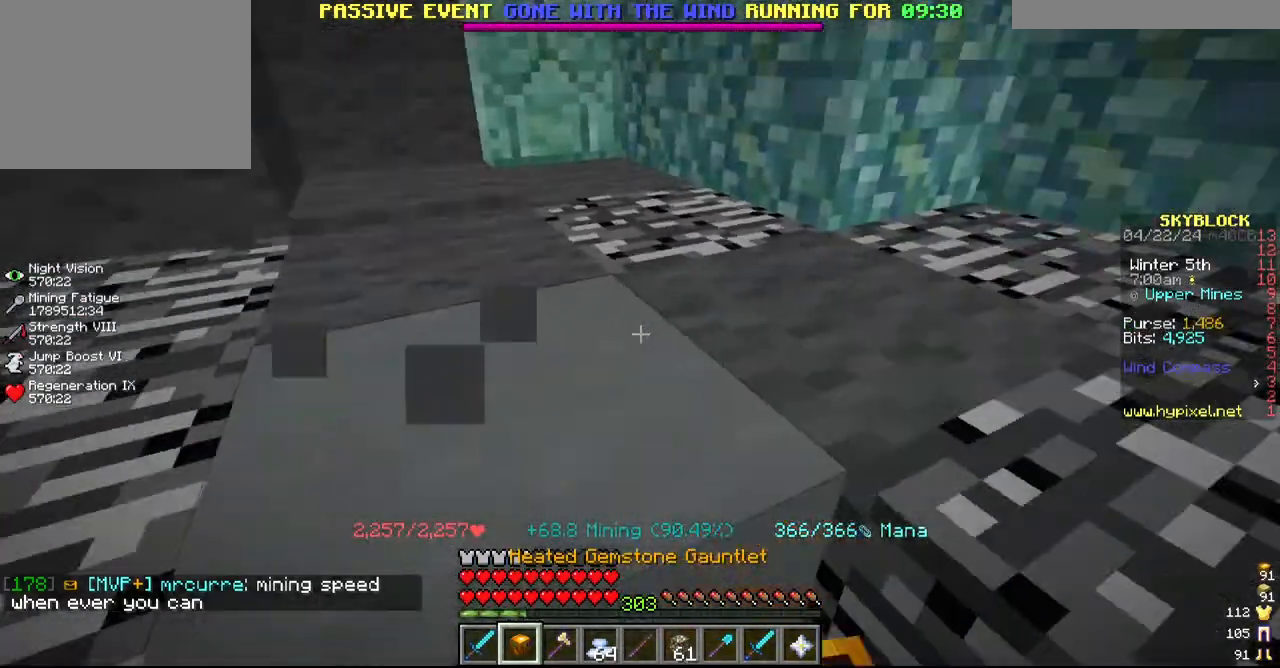
Gameplay with keyboard and mouse; each line is a JSON object with the keys and mouse buttons held at the frame after it. "events" lists presses ("down") and releases ("up") of "a", "d", "s", "w", "mouse_left" and "mouse_right" between this image and that frame as [ms after this image, input, new state], when the widget could be followed in between. "mouse_left", "mouse_right" = the "left", "right" buttons of the "mouse" list. No other keys are recorded. Fast repeated clicks can show as one long hold. Mouse movement is not recorded.
{"keys": ["a"], "mouse": ["left"], "events": [[134, "w", "up"], [334, "a", "down"]]}
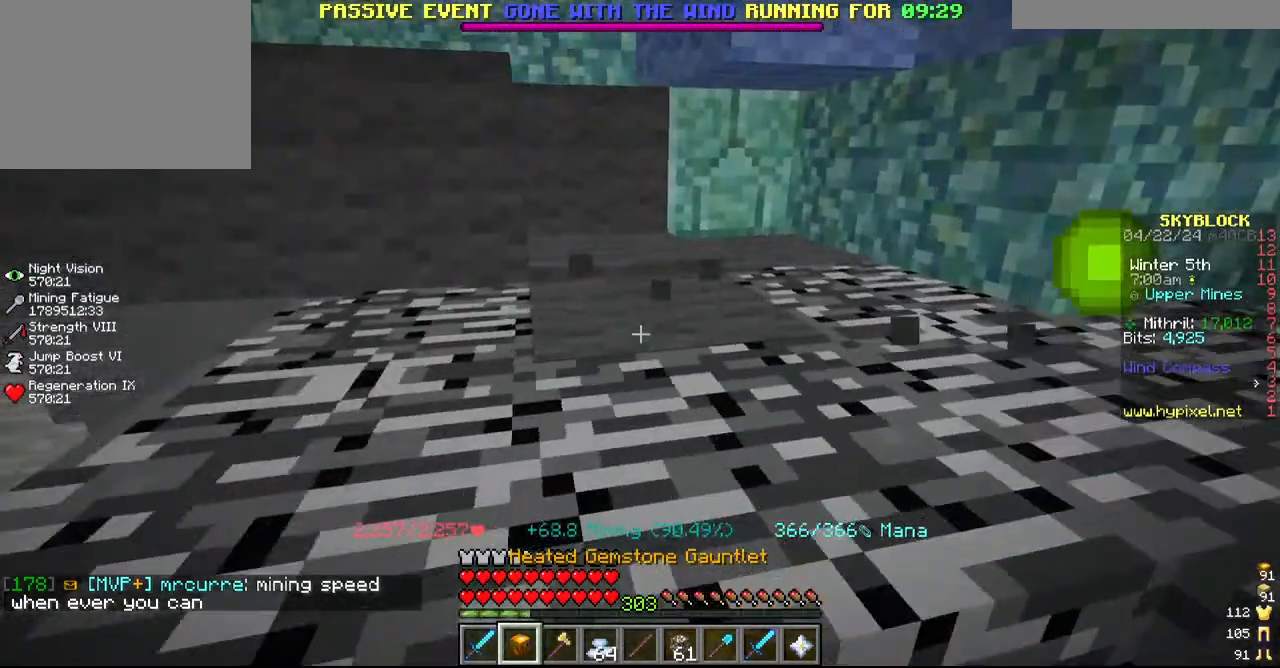
{"keys": [], "mouse": ["left"], "events": [[17, "a", "up"], [284, "w", "down"], [467, "w", "up"]]}
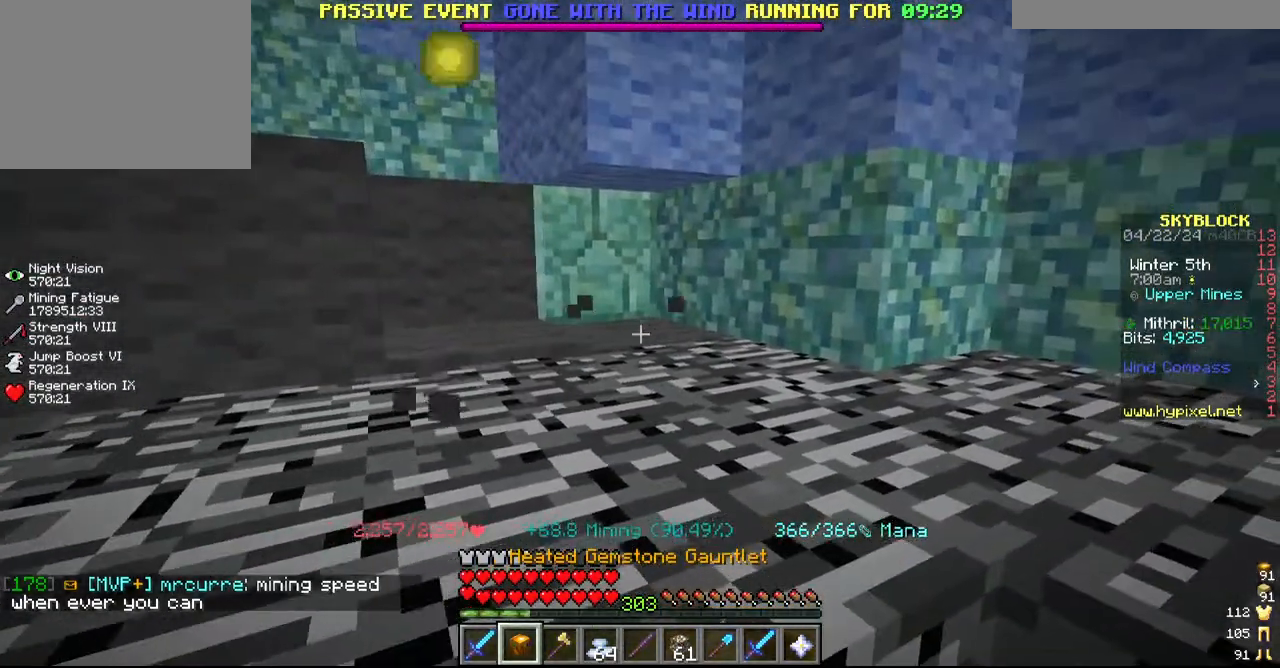
{"keys": [], "mouse": ["left"], "events": [[167, "a", "down"], [467, "a", "up"]]}
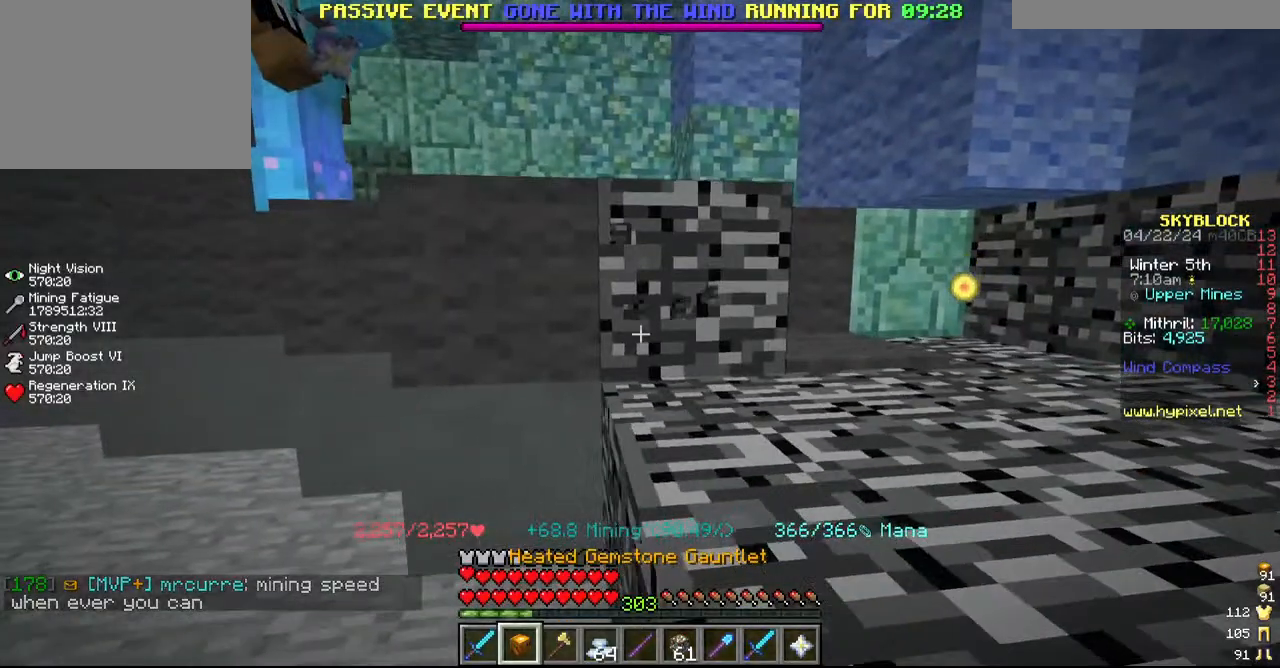
{"keys": [], "mouse": ["left"]}
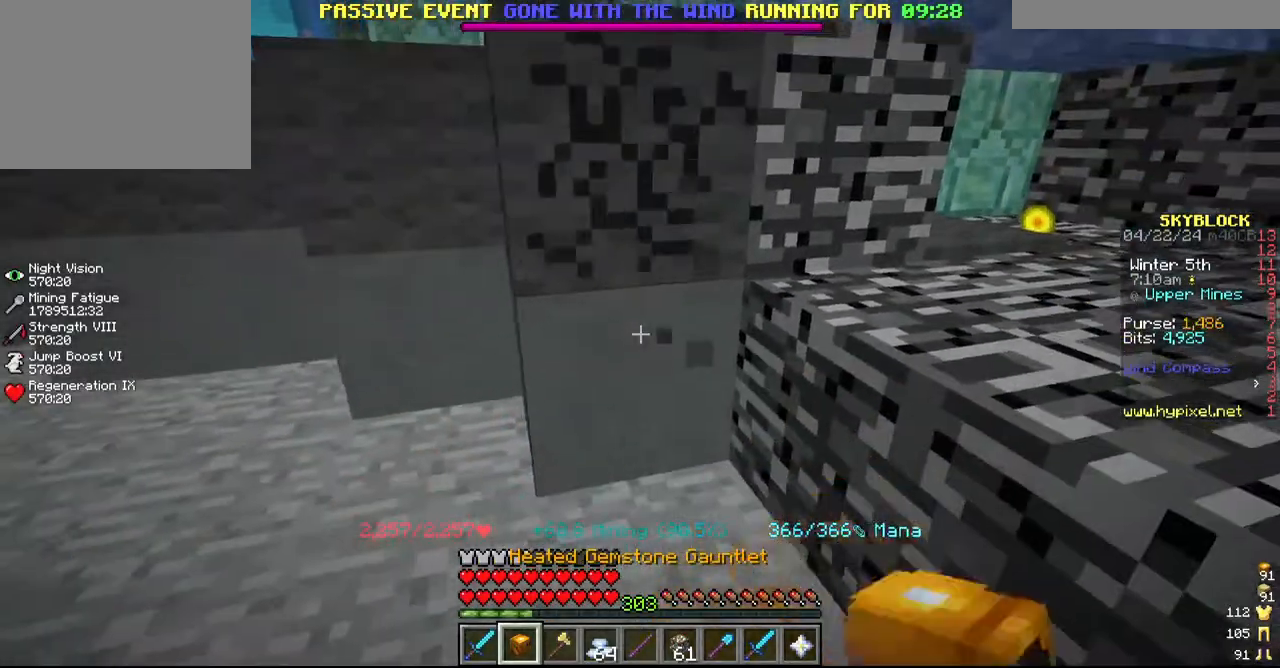
{"keys": ["a", "w"], "mouse": ["left"]}
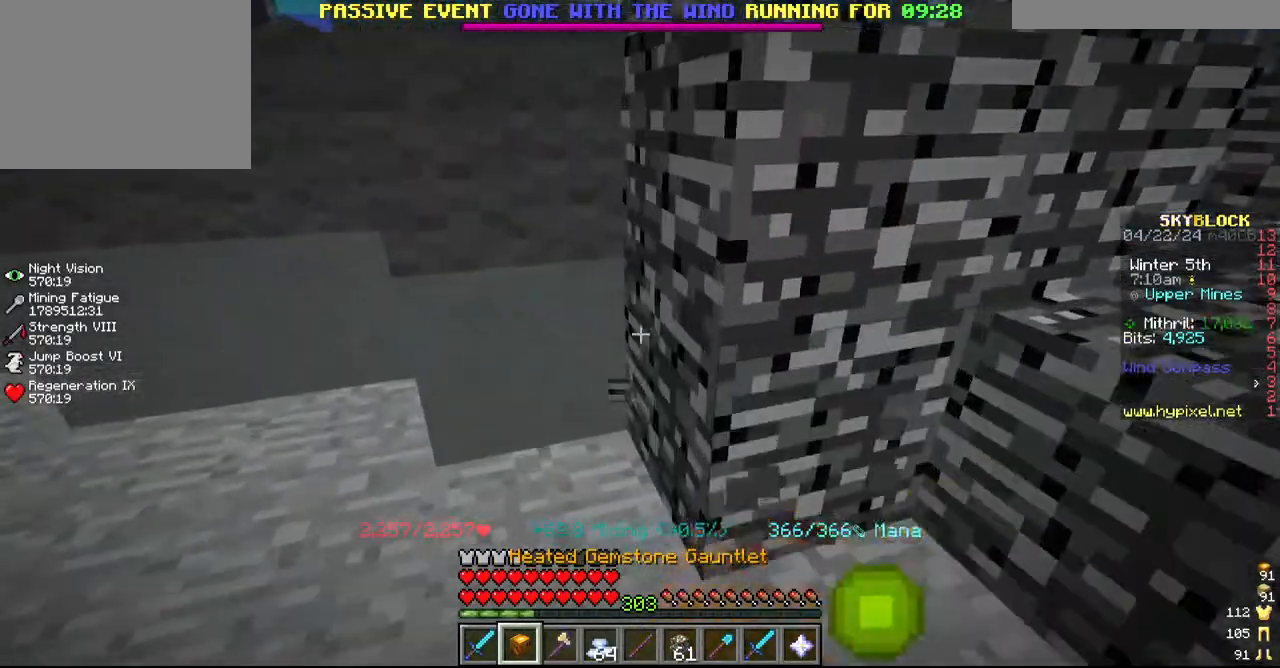
{"keys": [], "mouse": ["left"], "events": [[67, "a", "up"], [67, "w", "up"], [200, "a", "down"], [384, "a", "up"]]}
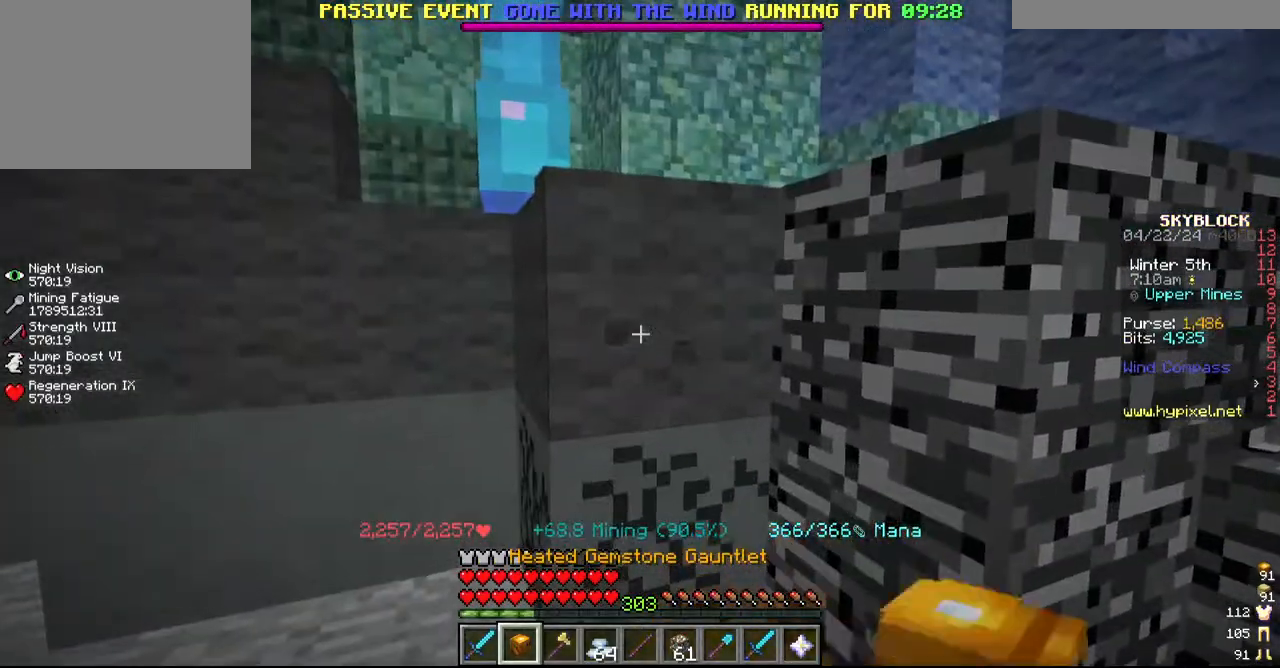
{"keys": [], "mouse": ["left"], "events": [[117, "a", "down"], [350, "a", "up"]]}
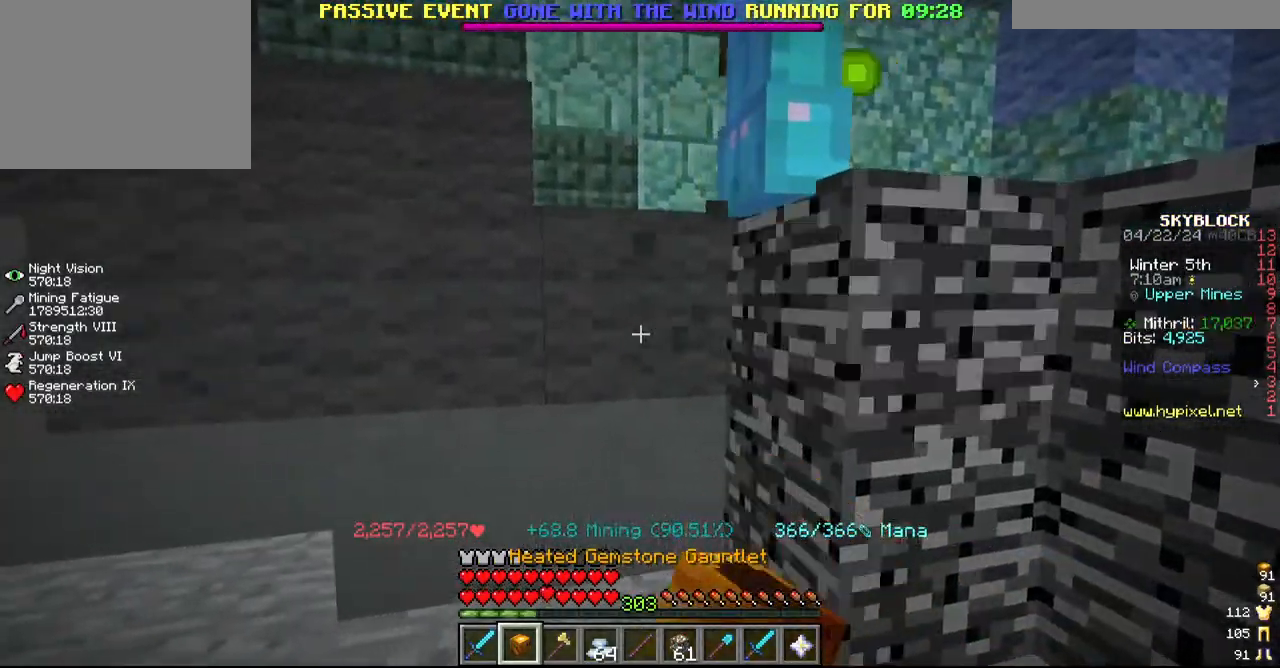
{"keys": ["a"], "mouse": ["left"], "events": [[384, "a", "down"]]}
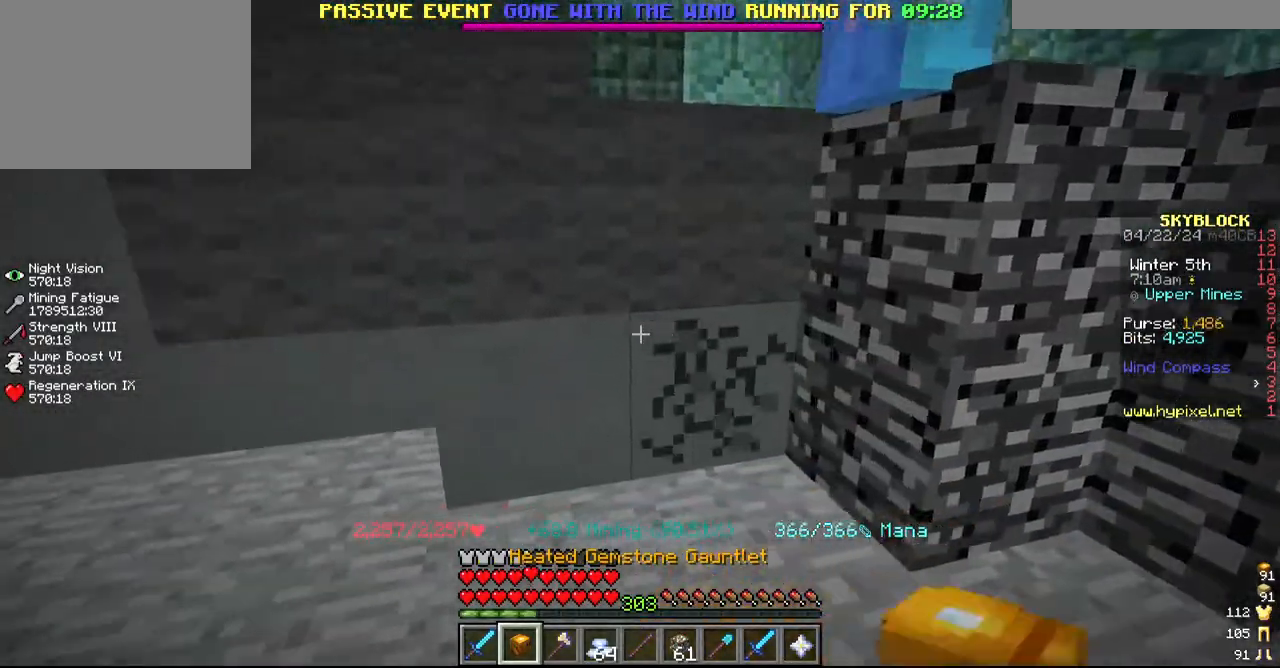
{"keys": [], "mouse": ["left"], "events": [[84, "a", "up"]]}
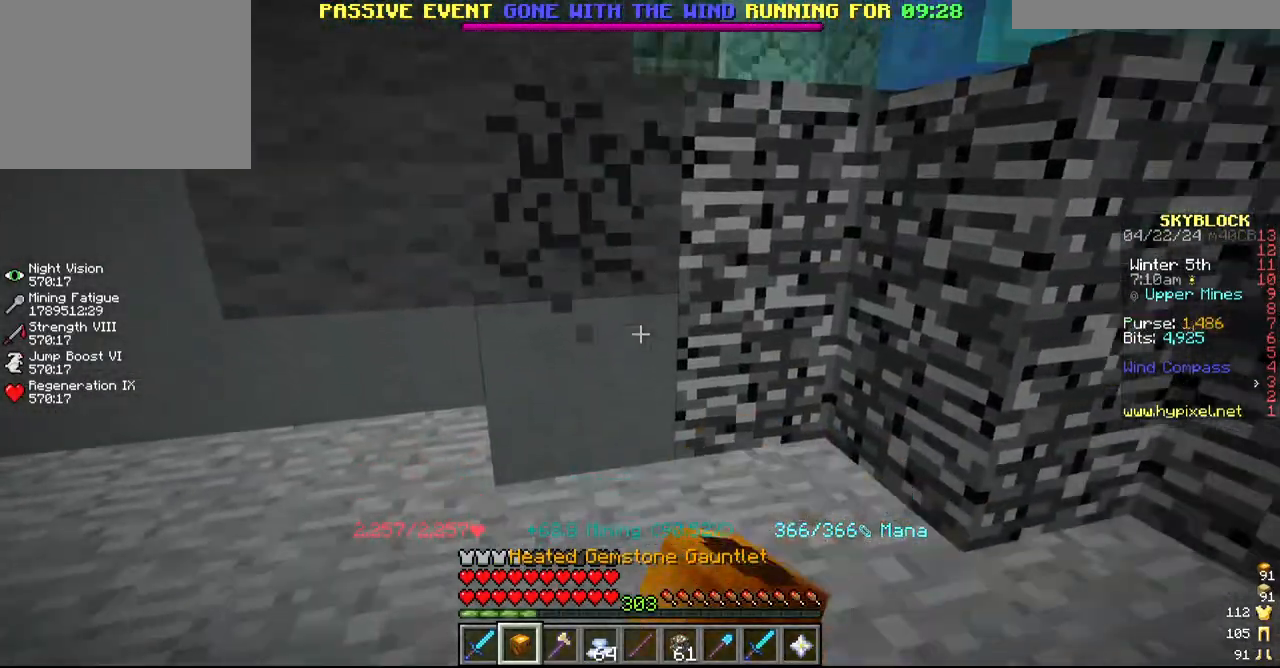
{"keys": ["a"], "mouse": ["left"], "events": [[117, "a", "down"], [250, "a", "up"], [384, "a", "down"]]}
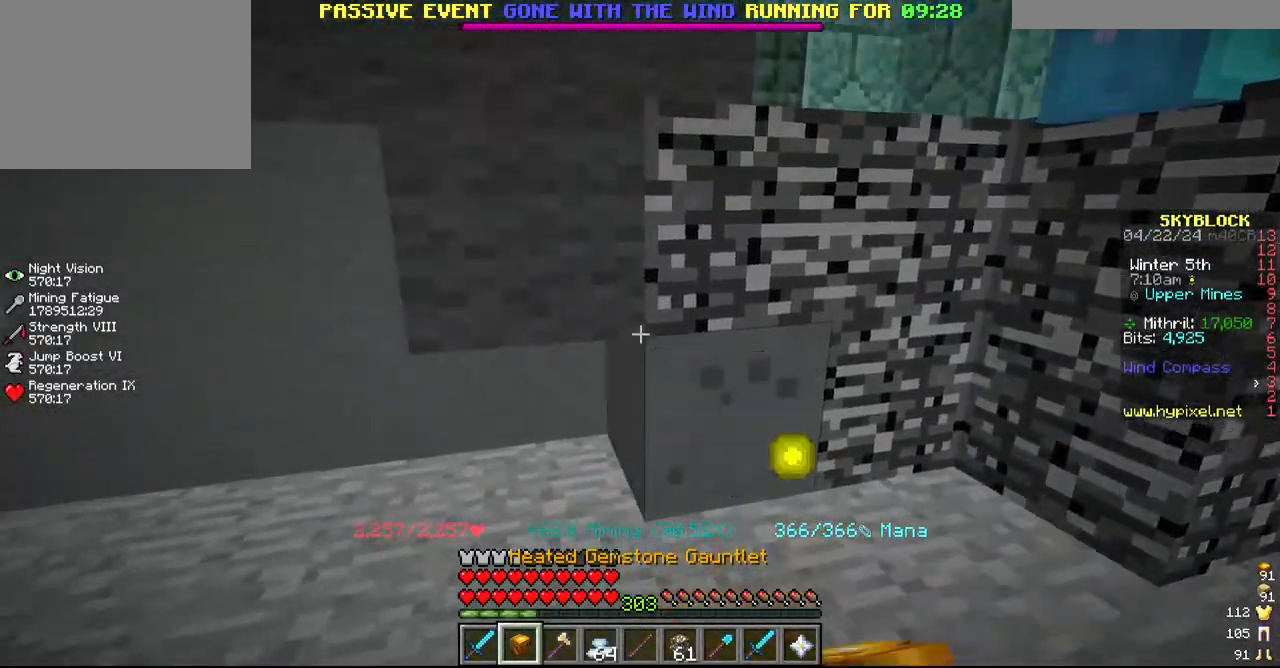
{"keys": [], "mouse": ["left"], "events": [[67, "a", "up"], [67, "w", "down"], [267, "w", "up"]]}
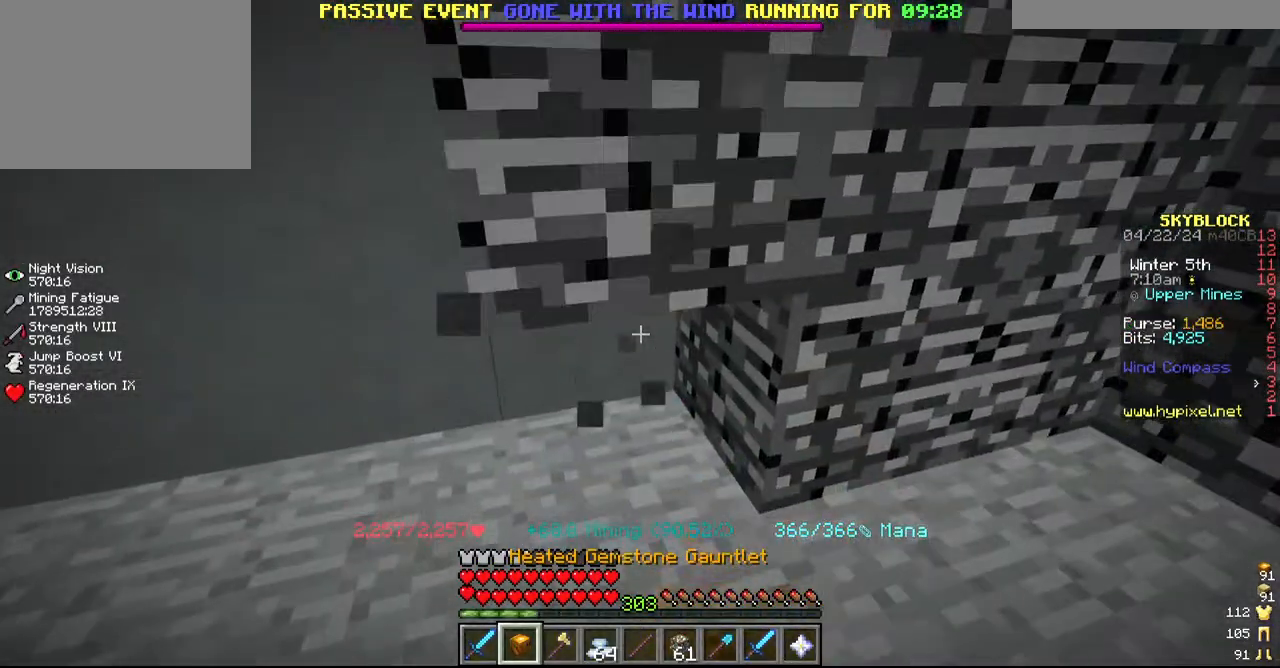
{"keys": ["a"], "mouse": ["left"], "events": [[117, "a", "down"], [317, "a", "up"], [400, "a", "down"]]}
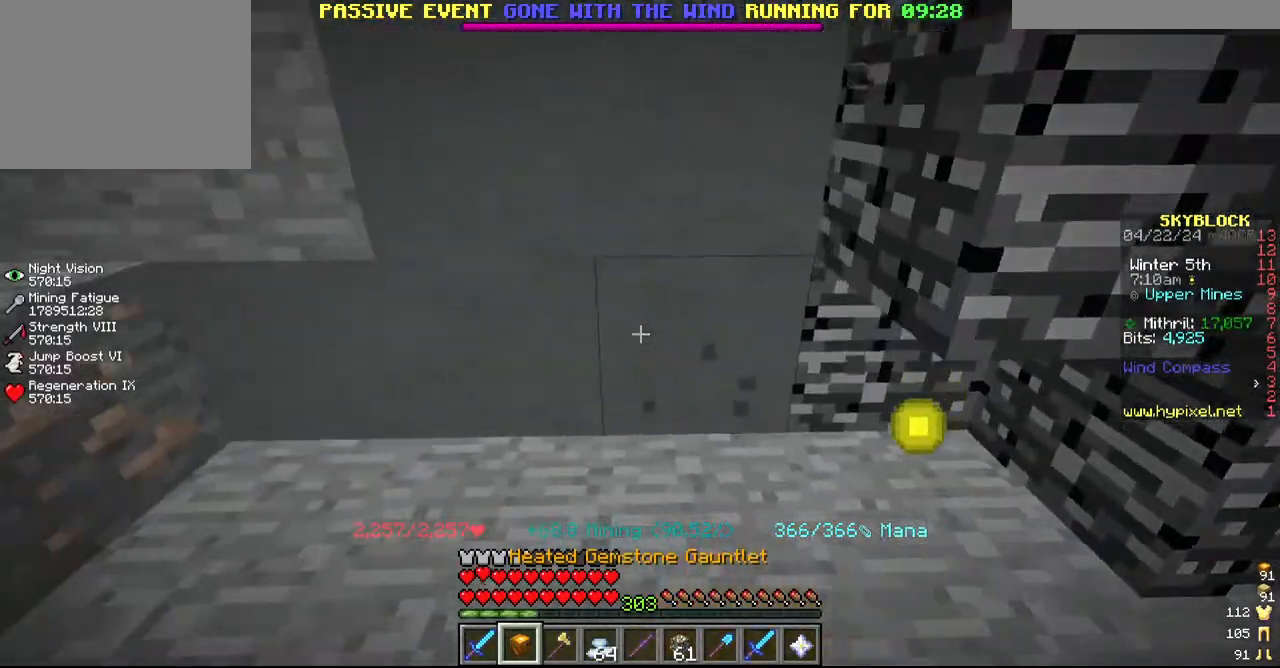
{"keys": ["a"], "mouse": ["left"], "events": [[134, "a", "up"], [234, "a", "down"]]}
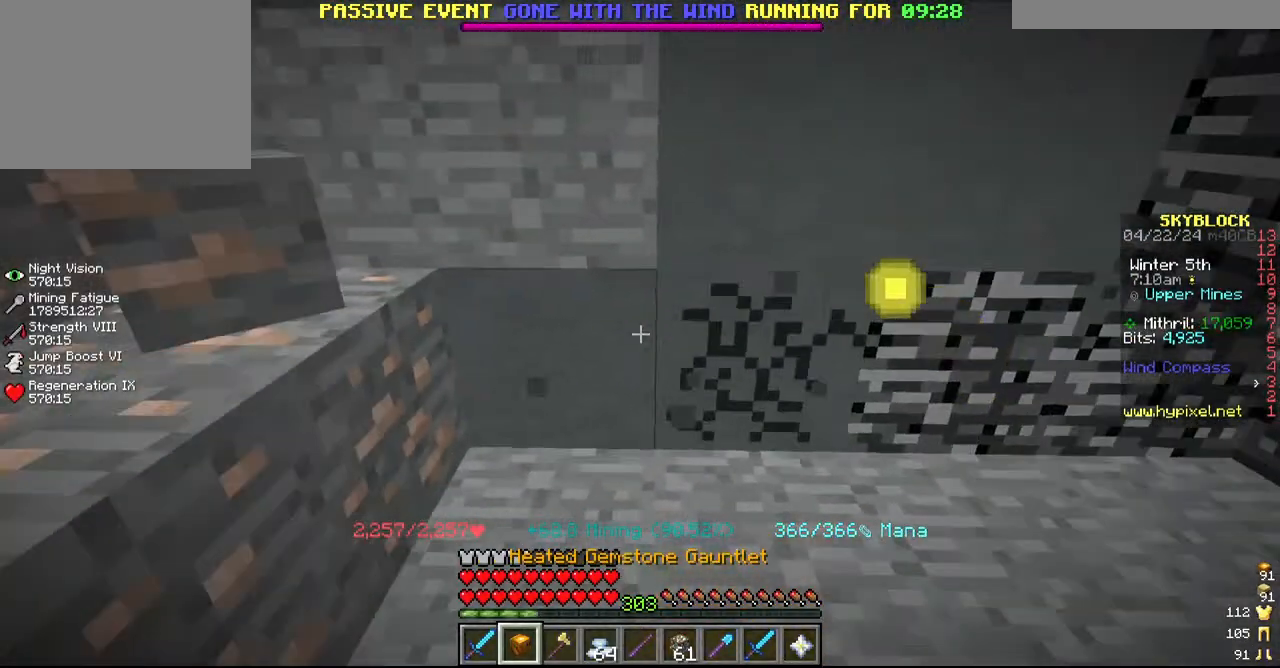
{"keys": ["d"], "mouse": ["left"], "events": [[34, "a", "up"], [334, "d", "down"]]}
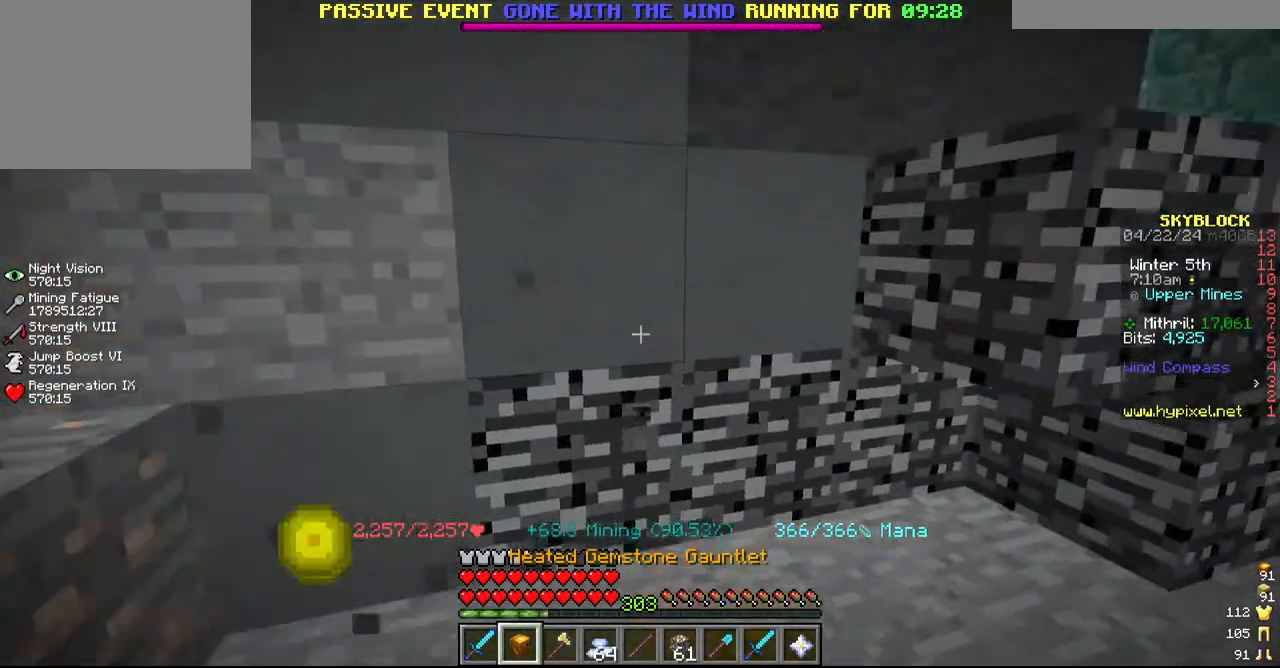
{"keys": ["d"], "mouse": ["left"], "events": [[67, "d", "up"], [334, "d", "down"]]}
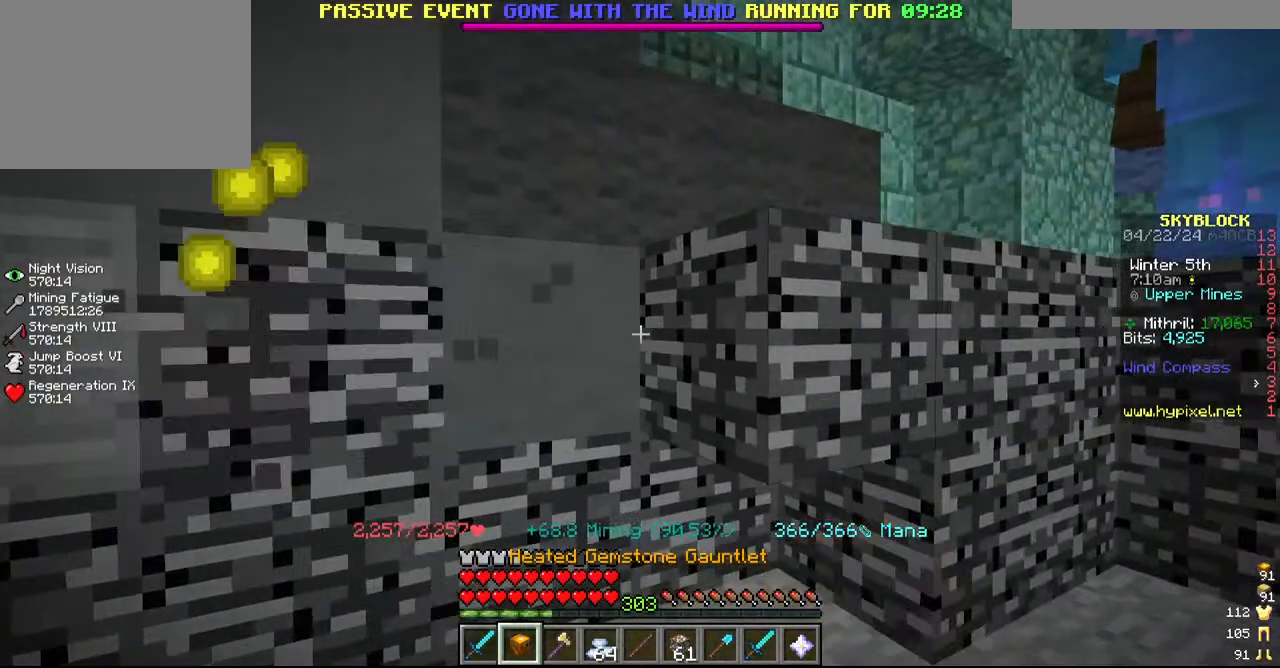
{"keys": [], "mouse": ["left"]}
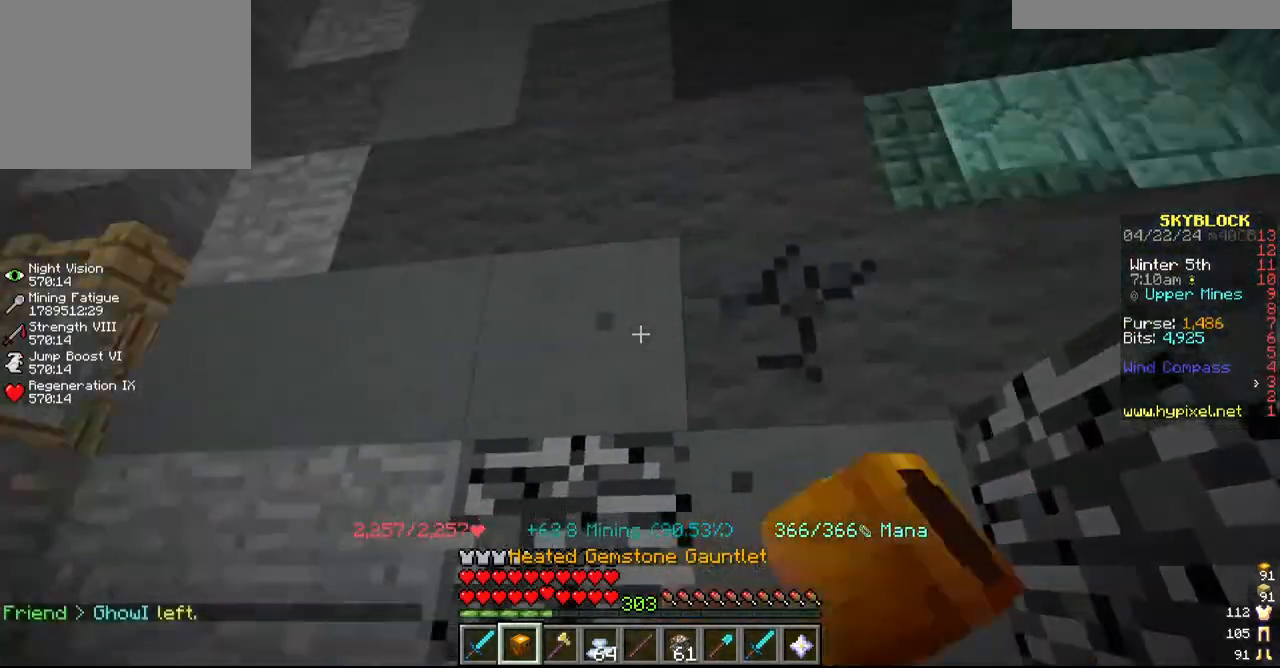
{"keys": ["a"], "mouse": ["left"], "events": [[50, "a", "down"], [200, "a", "up"], [334, "a", "down"]]}
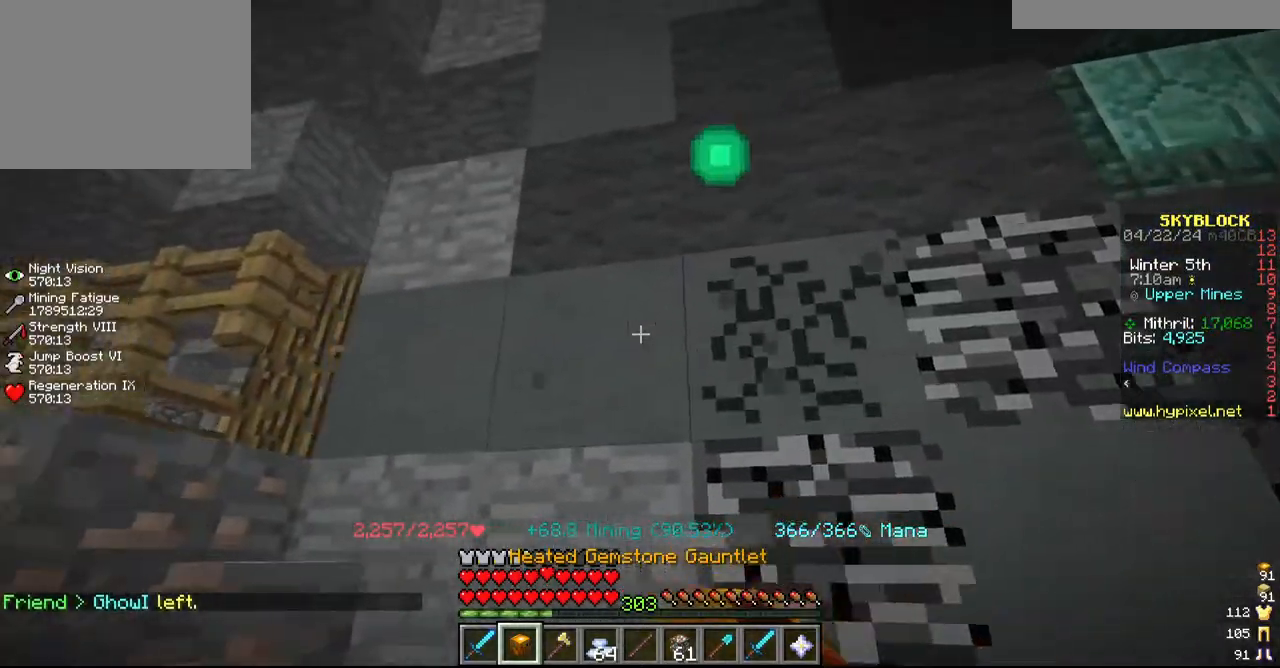
{"keys": [], "mouse": ["left"], "events": [[67, "a", "up"]]}
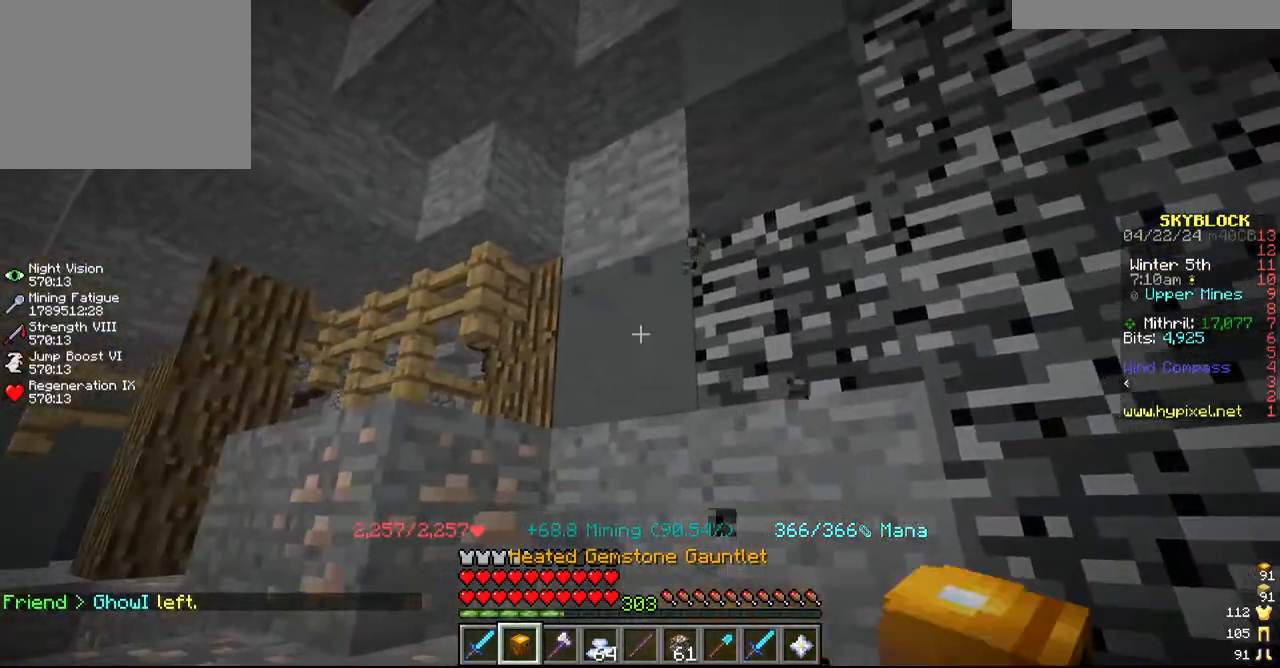
{"keys": [], "mouse": ["left"], "events": [[134, "d", "down"], [267, "d", "up"]]}
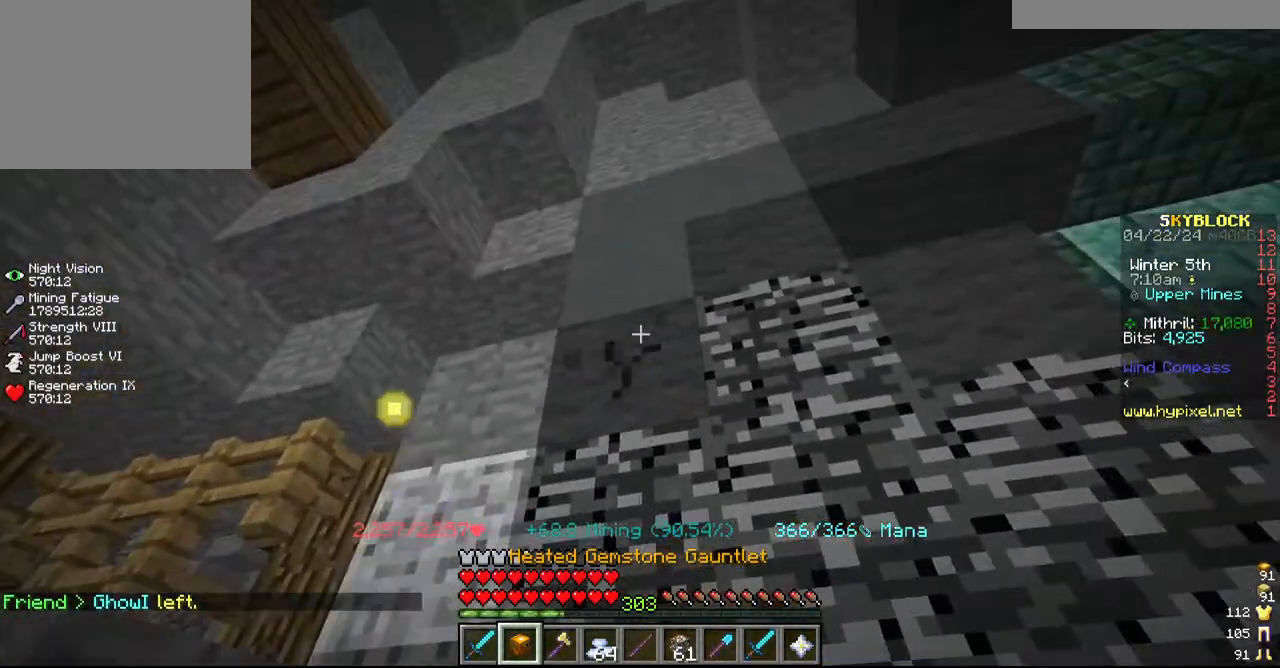
{"keys": ["d"], "mouse": ["left"]}
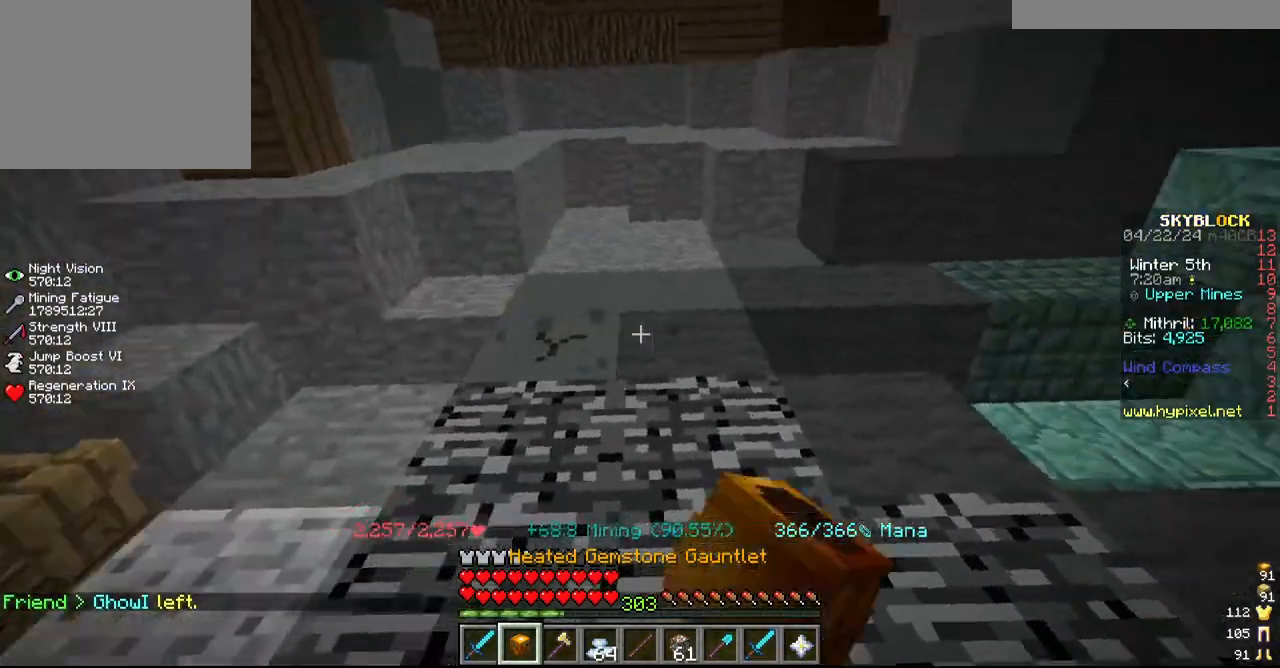
{"keys": [], "mouse": ["left"]}